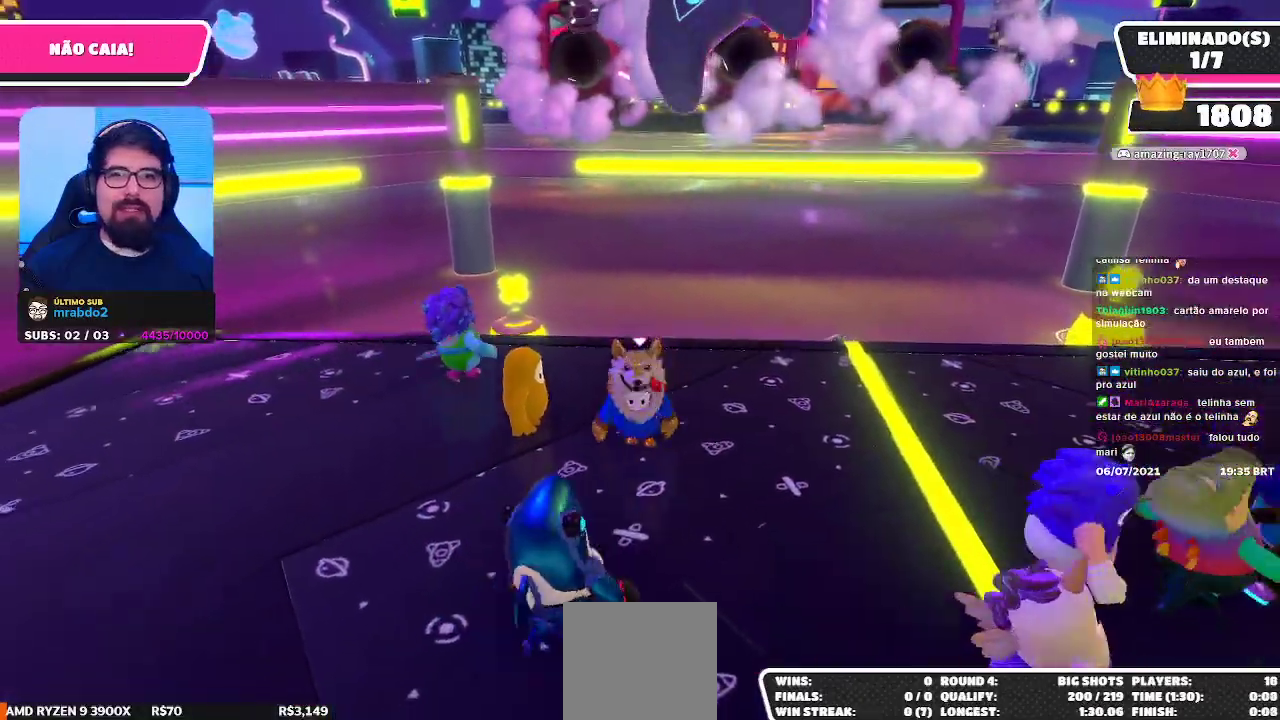
Gameplay with a controller (Xbox layout); each line is a JSON object with the inputs held at the frame after it. "events" lists button and stick changes between this image and that frame as [ms after this image, input, new state], when the widget could be followed in between.
{"buttons": [], "left_stick": "up-right", "right_stick": "center", "events": [[50, "left_stick", "down-right"], [317, "left_stick", "right"], [483, "left_stick", "up-right"]]}
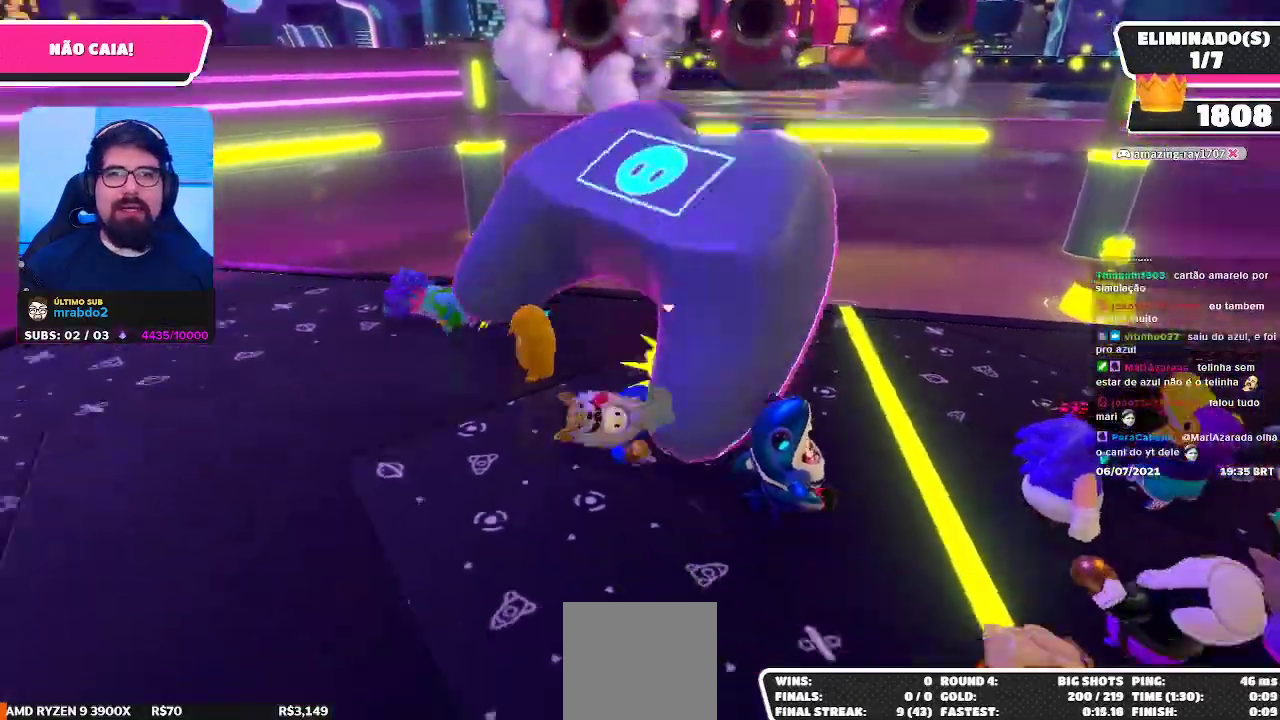
{"buttons": [], "left_stick": "right", "right_stick": "center", "events": [[283, "left_stick", "center"], [350, "left_stick", "right"]]}
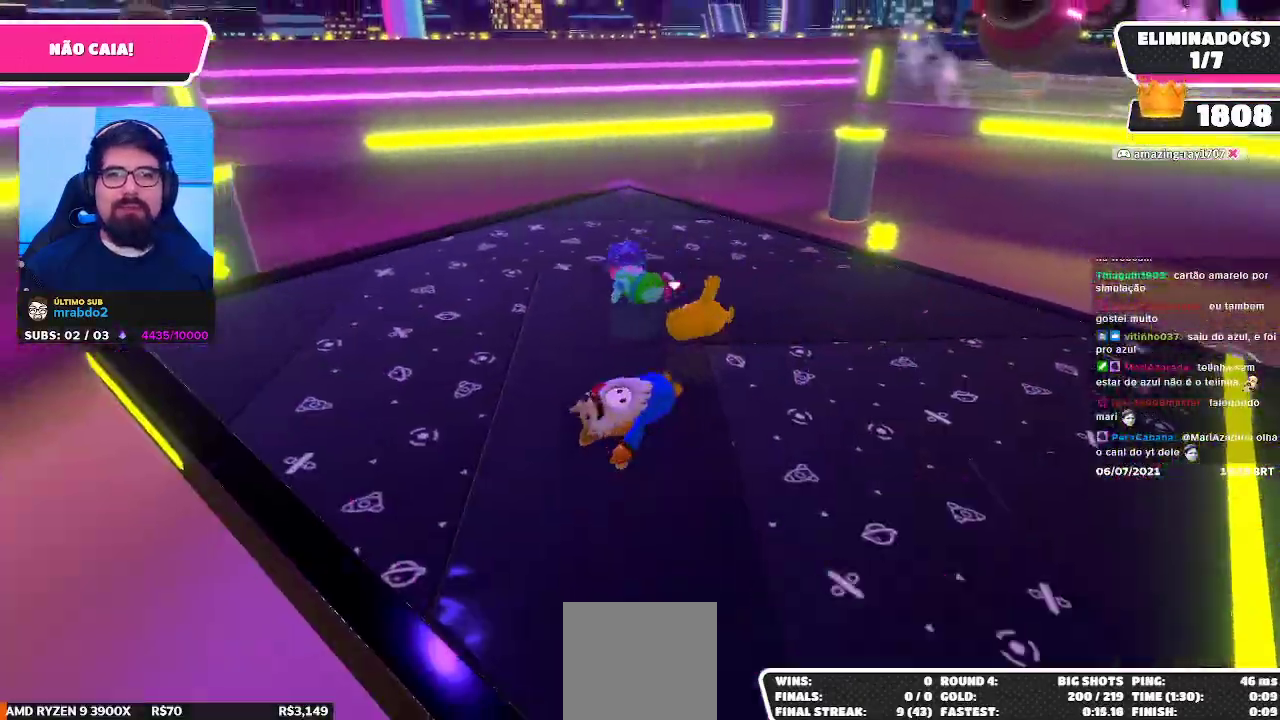
{"buttons": [], "left_stick": "right", "right_stick": "center", "events": [[183, "right_stick", "up-right"], [350, "right_stick", "center"]]}
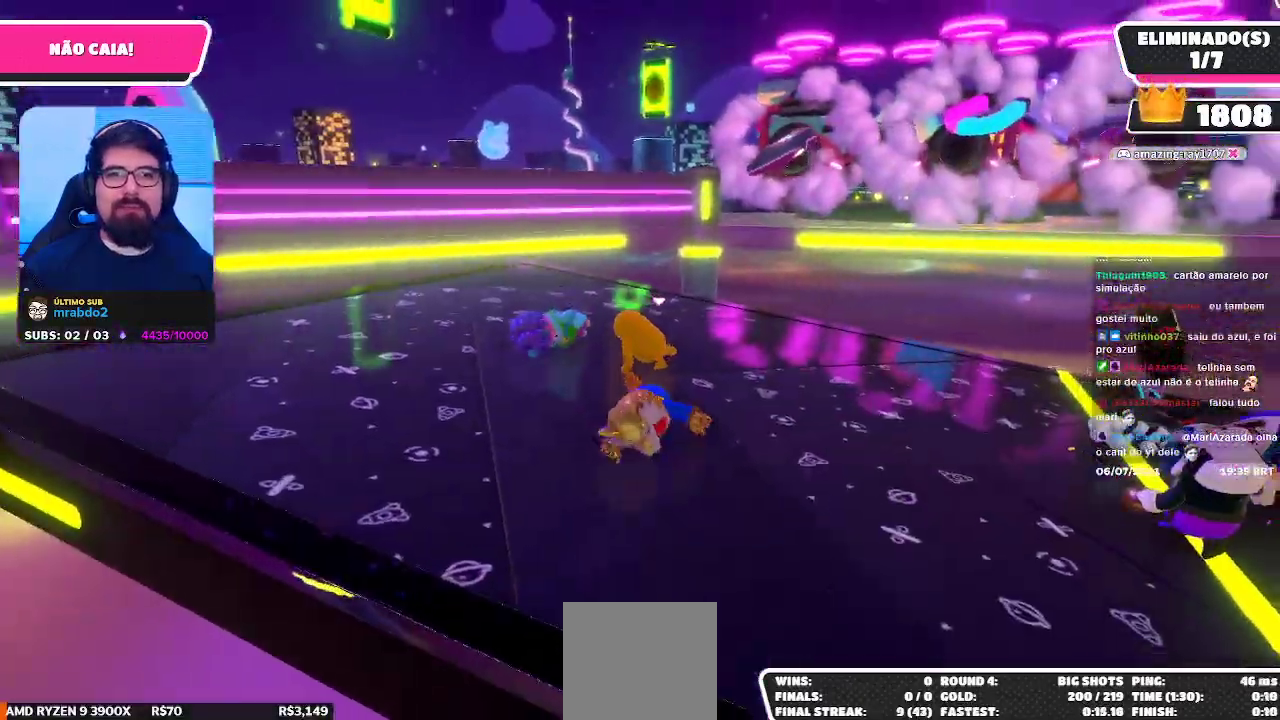
{"buttons": [], "left_stick": "up-right", "right_stick": "down", "events": [[67, "left_stick", "up-right"], [433, "right_stick", "down"]]}
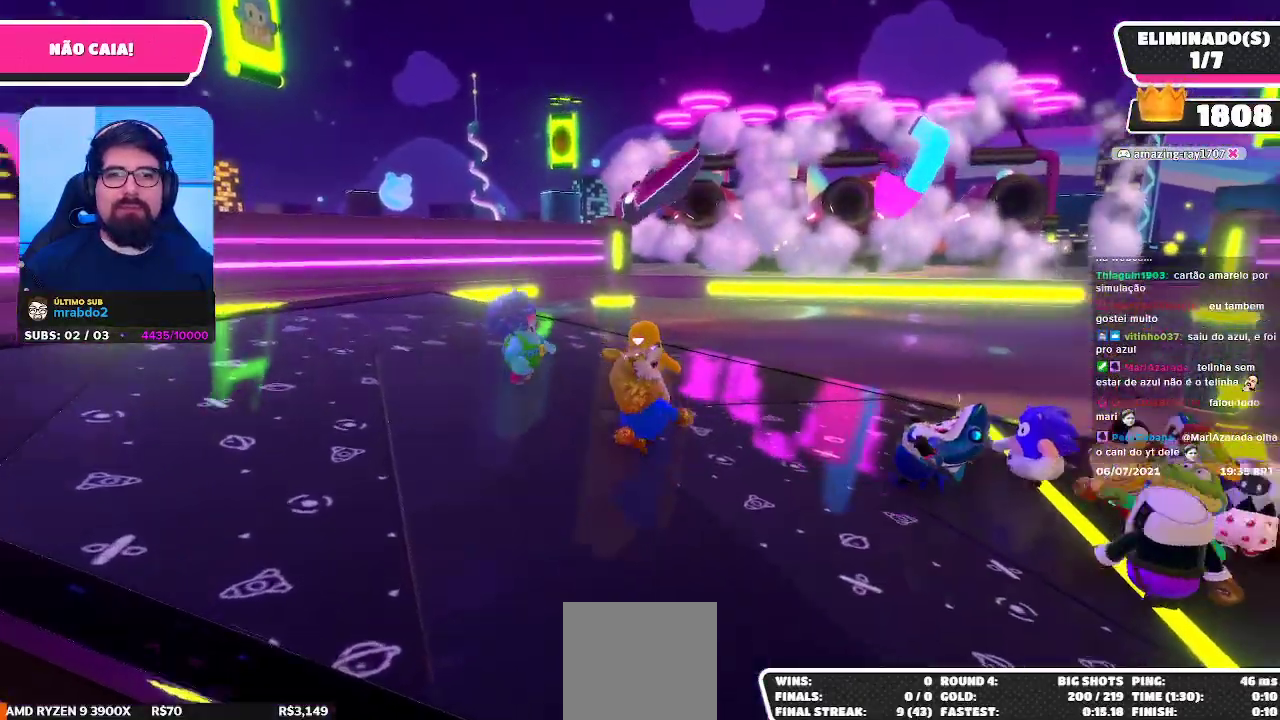
{"buttons": [], "left_stick": "up", "right_stick": "center", "events": [[50, "right_stick", "center"], [267, "left_stick", "up"]]}
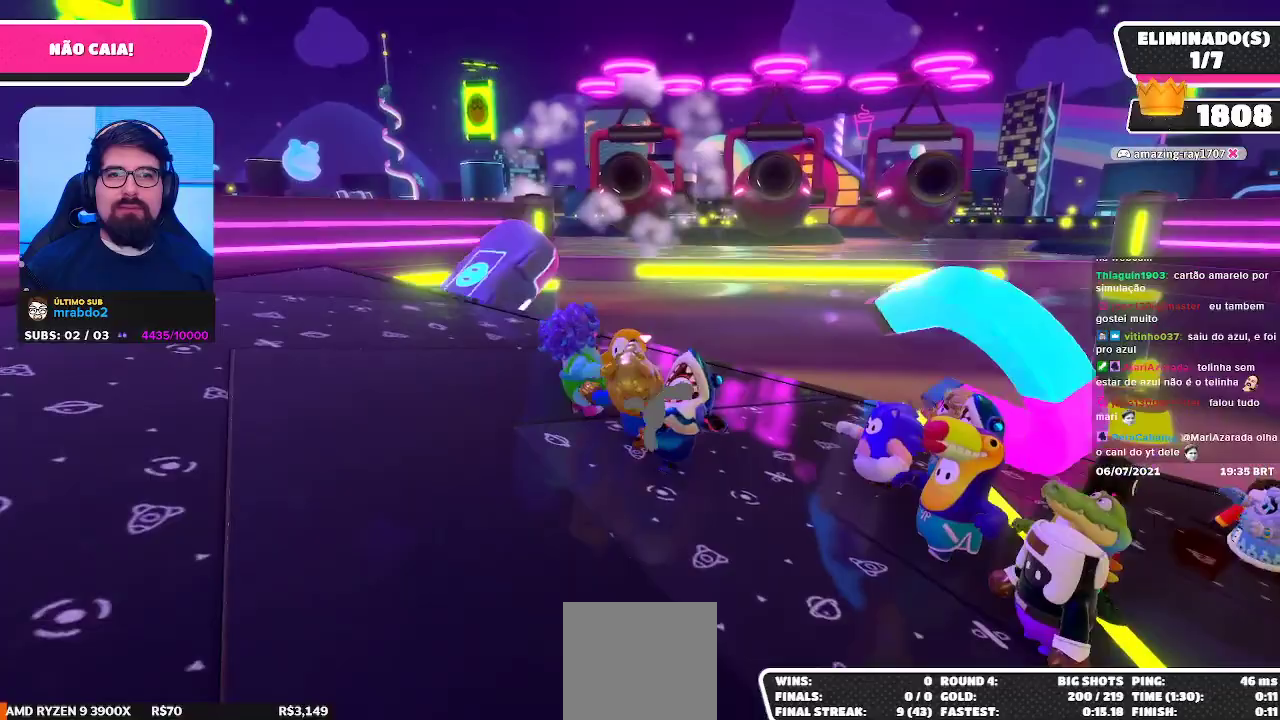
{"buttons": [], "left_stick": "up-left", "right_stick": "center", "events": [[117, "left_stick", "up-right"], [367, "left_stick", "up-left"]]}
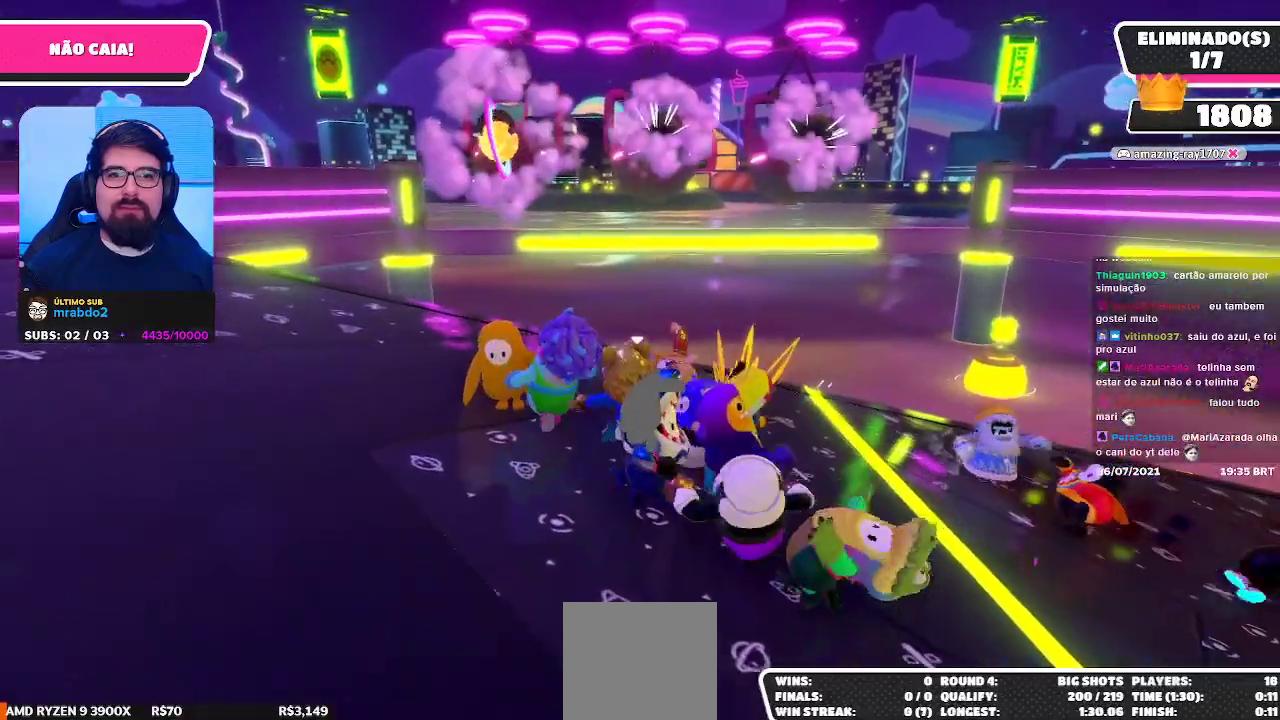
{"buttons": [], "left_stick": "up-left", "right_stick": "center", "events": [[33, "left_stick", "left"], [367, "left_stick", "up-left"]]}
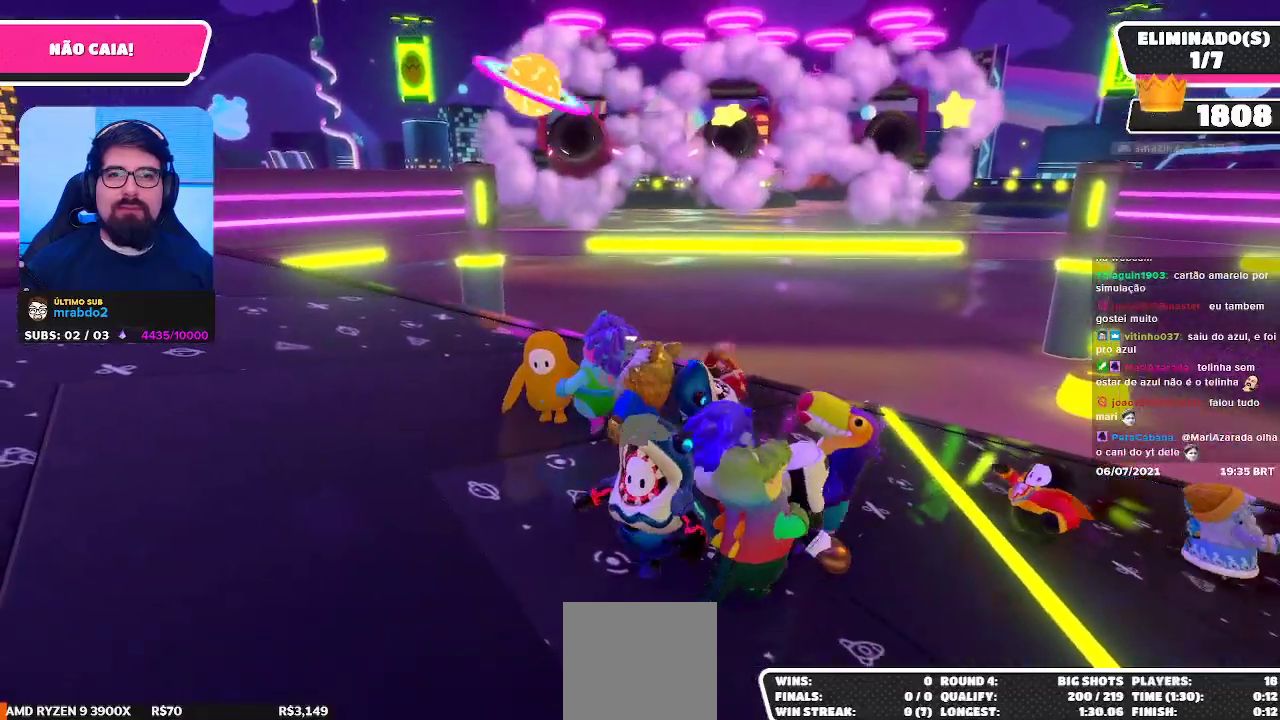
{"buttons": [], "left_stick": "left", "right_stick": "center", "events": [[67, "left_stick", "up-right"], [267, "left_stick", "center"], [333, "left_stick", "left"]]}
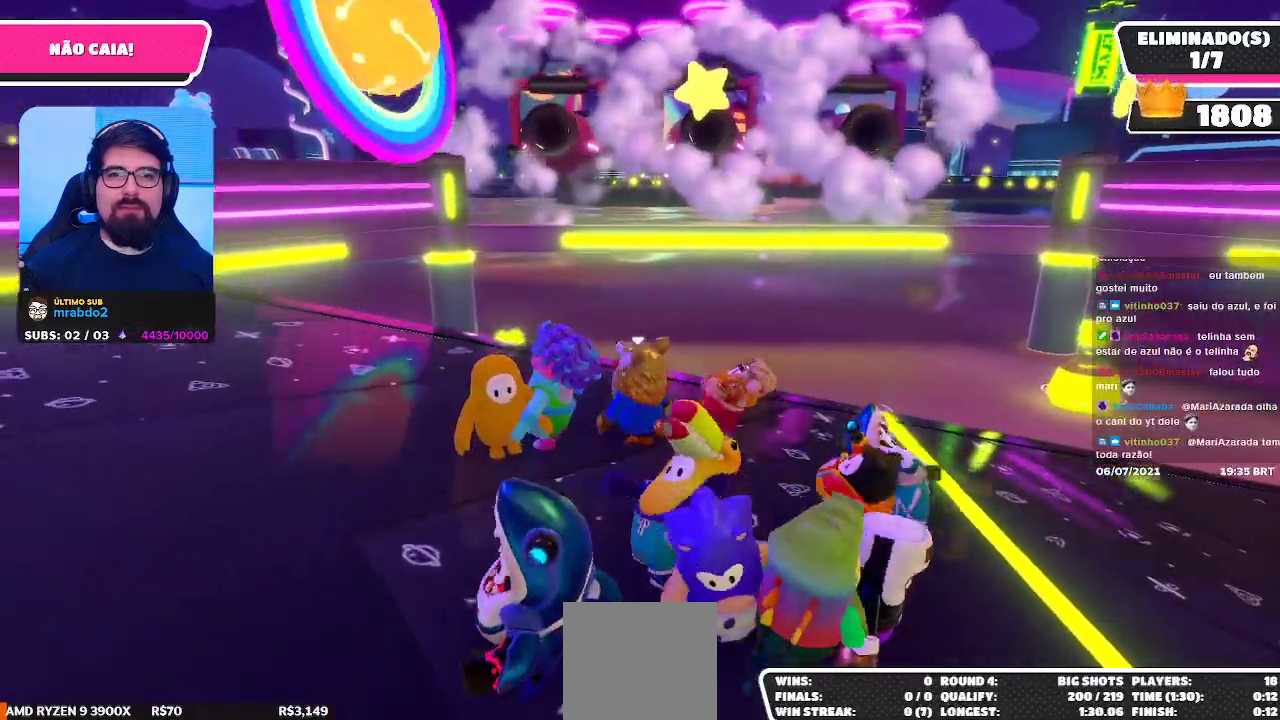
{"buttons": [], "left_stick": "up-left", "right_stick": "down", "events": [[400, "left_stick", "up-left"], [433, "right_stick", "down"]]}
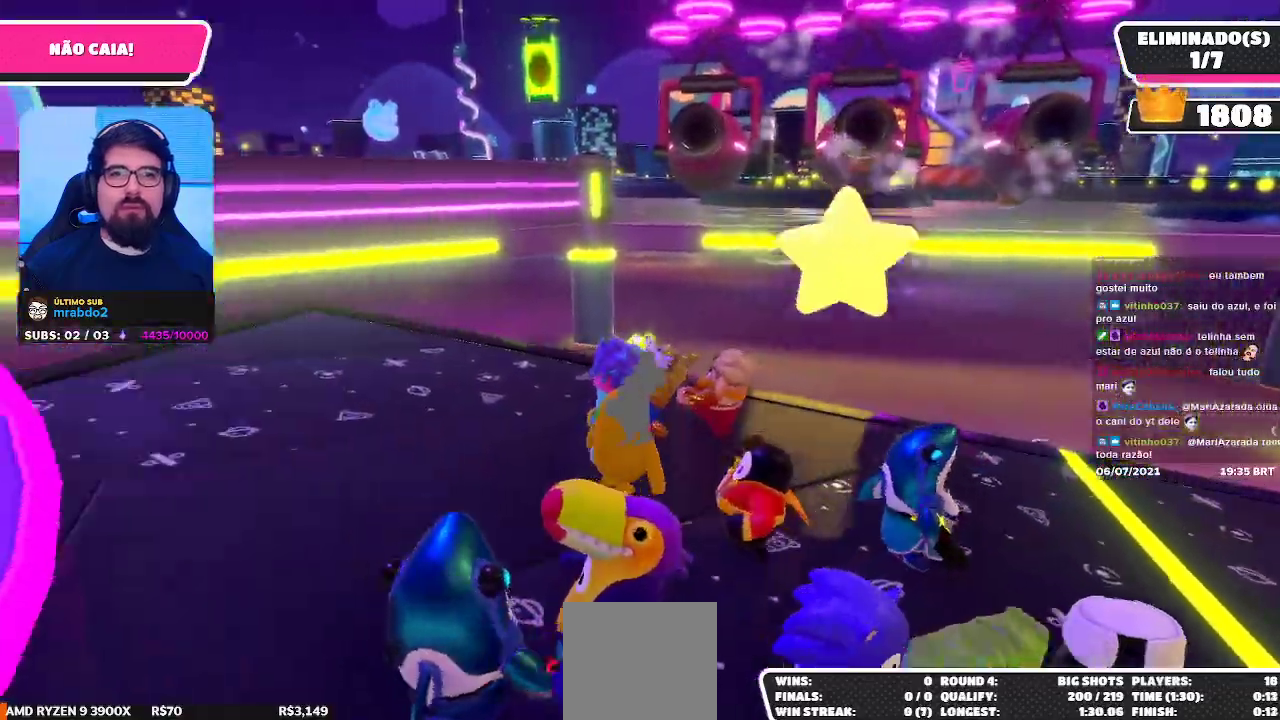
{"buttons": [], "left_stick": "down-right", "right_stick": "up", "events": [[50, "left_stick", "up-right"], [67, "right_stick", "down-right"], [117, "left_stick", "center"], [217, "left_stick", "down"], [217, "right_stick", "center"], [367, "right_stick", "up"], [400, "left_stick", "down-right"]]}
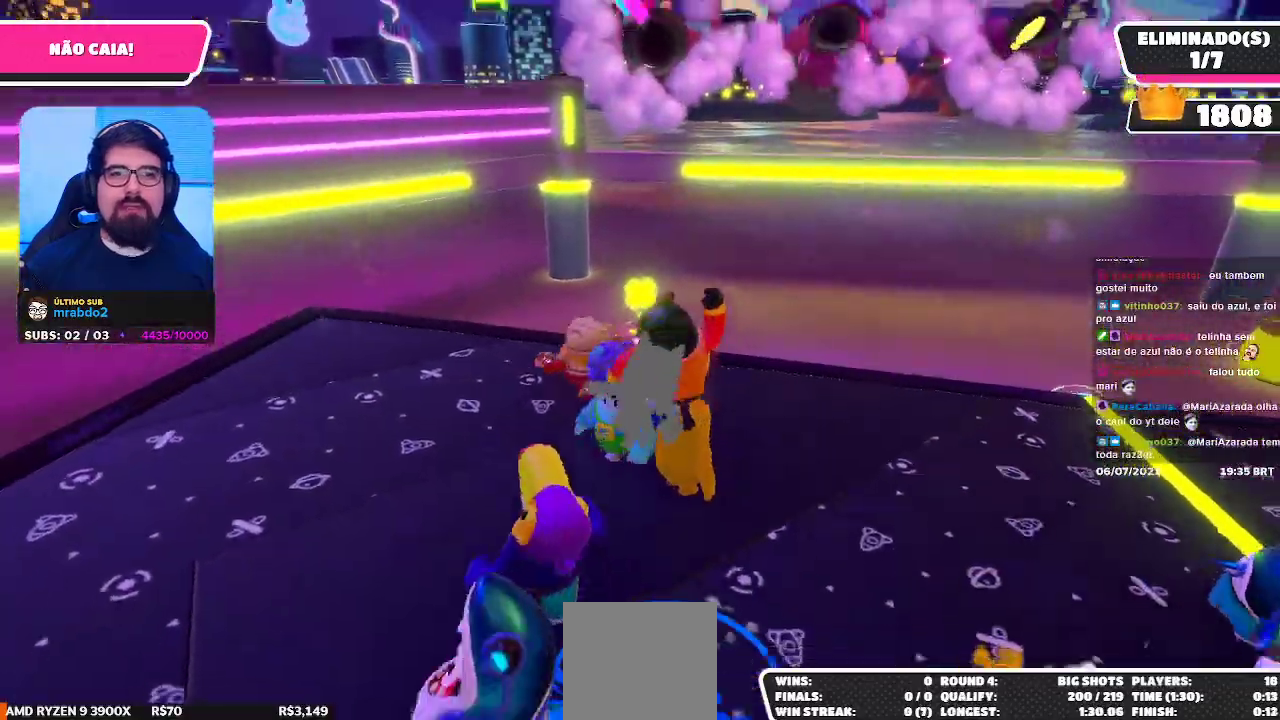
{"buttons": [], "left_stick": "up-right", "right_stick": "center", "events": [[50, "right_stick", "center"], [133, "left_stick", "center"], [283, "left_stick", "right"], [467, "left_stick", "up-right"]]}
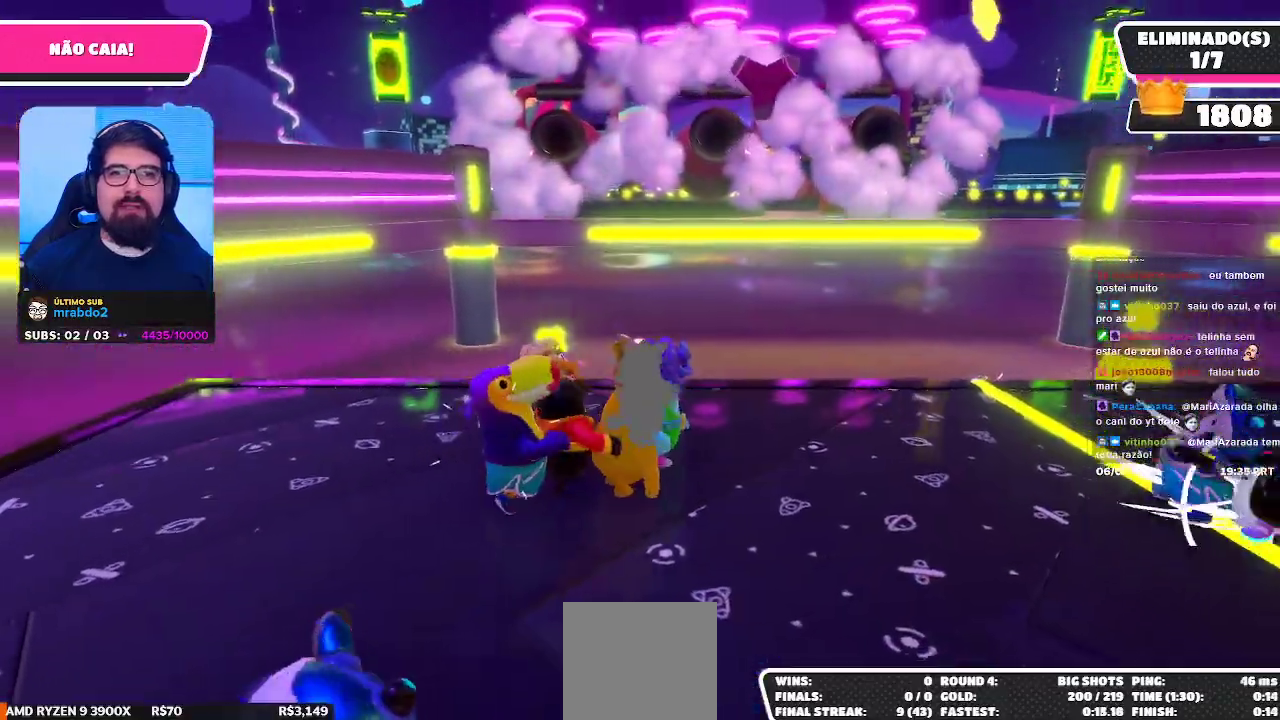
{"buttons": [], "left_stick": "down-right", "right_stick": "center", "events": [[17, "left_stick", "up"], [150, "left_stick", "left"], [283, "left_stick", "down"], [367, "left_stick", "down-right"]]}
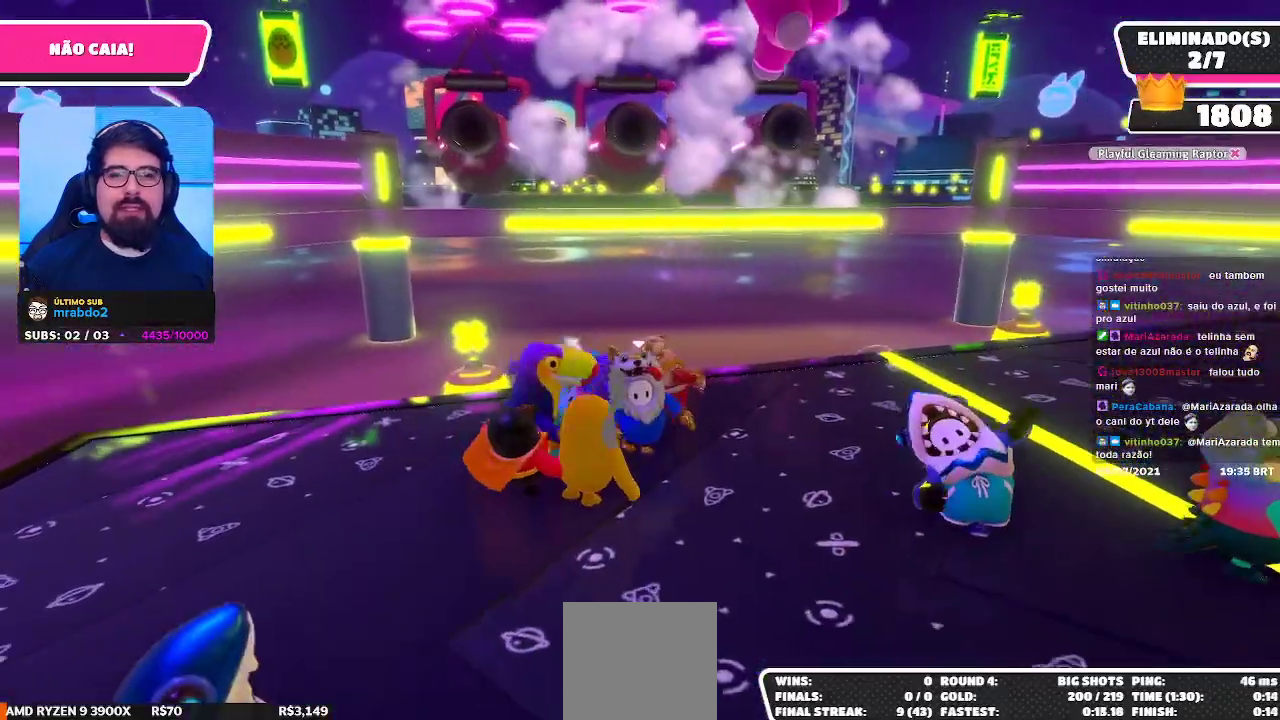
{"buttons": [], "left_stick": "left", "right_stick": "center", "events": [[150, "left_stick", "down-left"], [400, "left_stick", "left"]]}
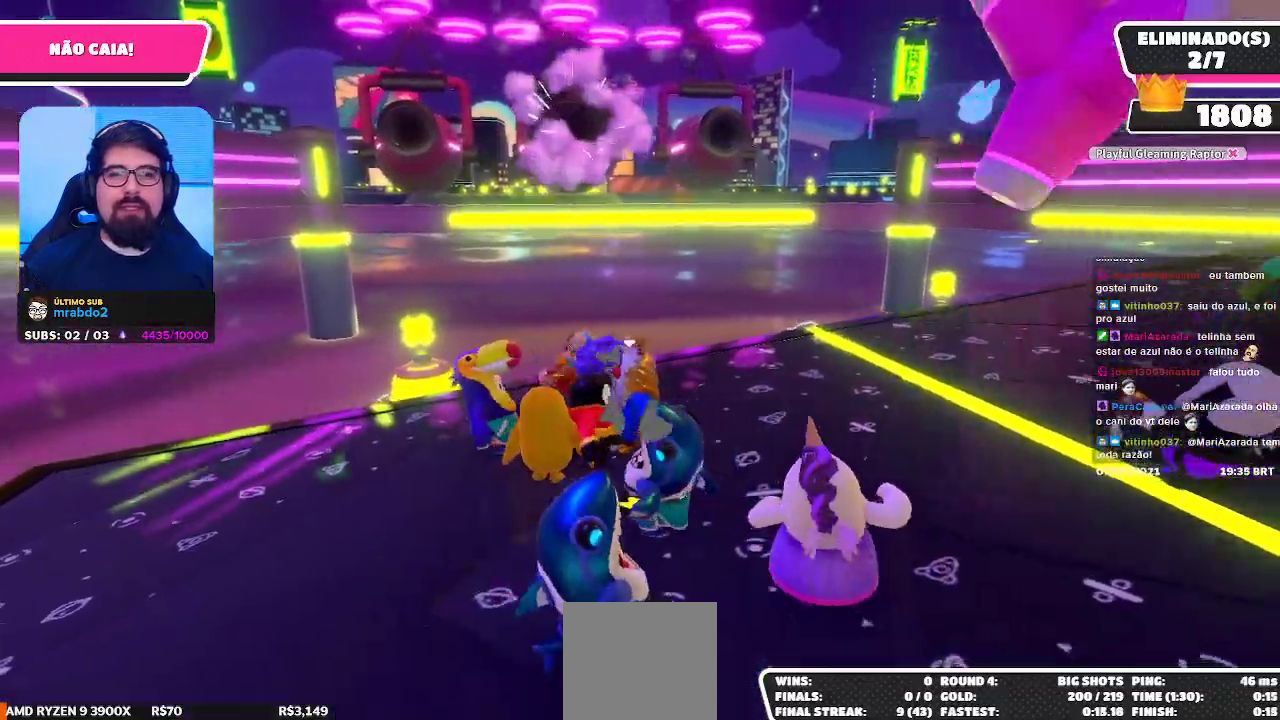
{"buttons": [], "left_stick": "left", "right_stick": "center", "events": [[50, "left_stick", "up"], [133, "left_stick", "center"], [450, "left_stick", "left"]]}
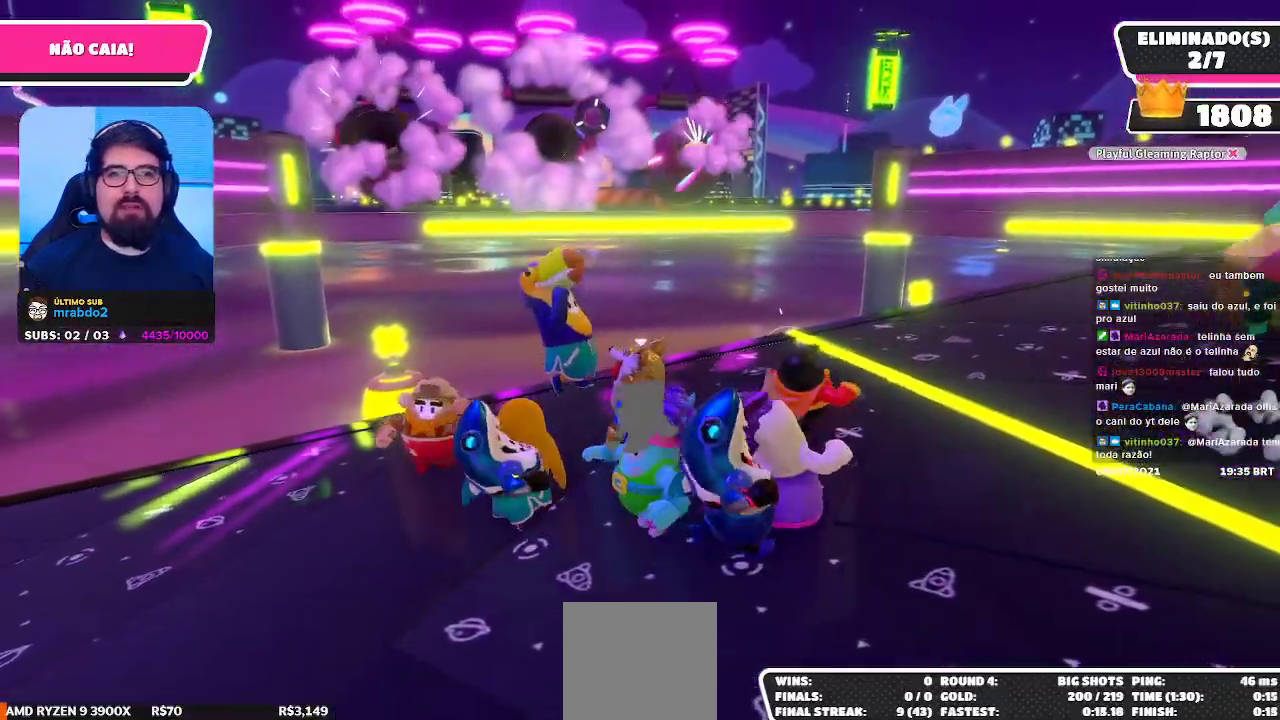
{"buttons": [], "left_stick": "right", "right_stick": "center", "events": [[33, "left_stick", "down-left"], [317, "left_stick", "down-right"], [383, "left_stick", "right"]]}
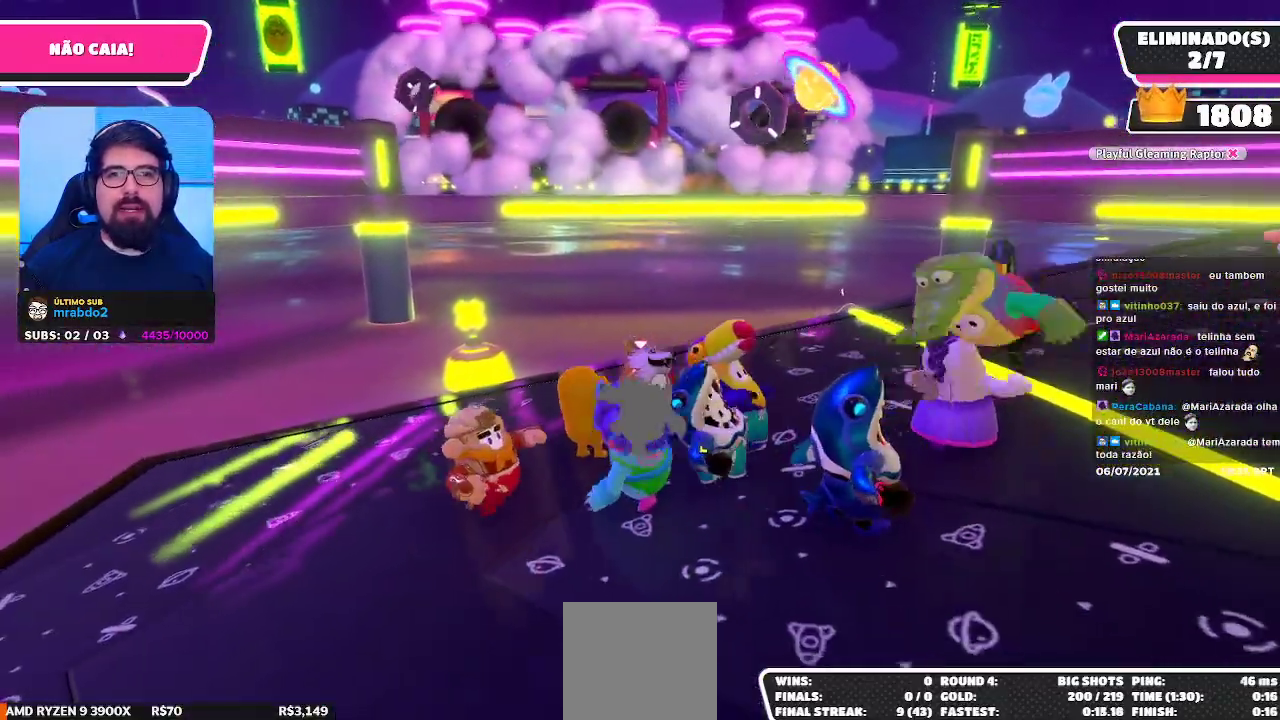
{"buttons": [], "left_stick": "center", "right_stick": "center", "events": [[67, "left_stick", "center"]]}
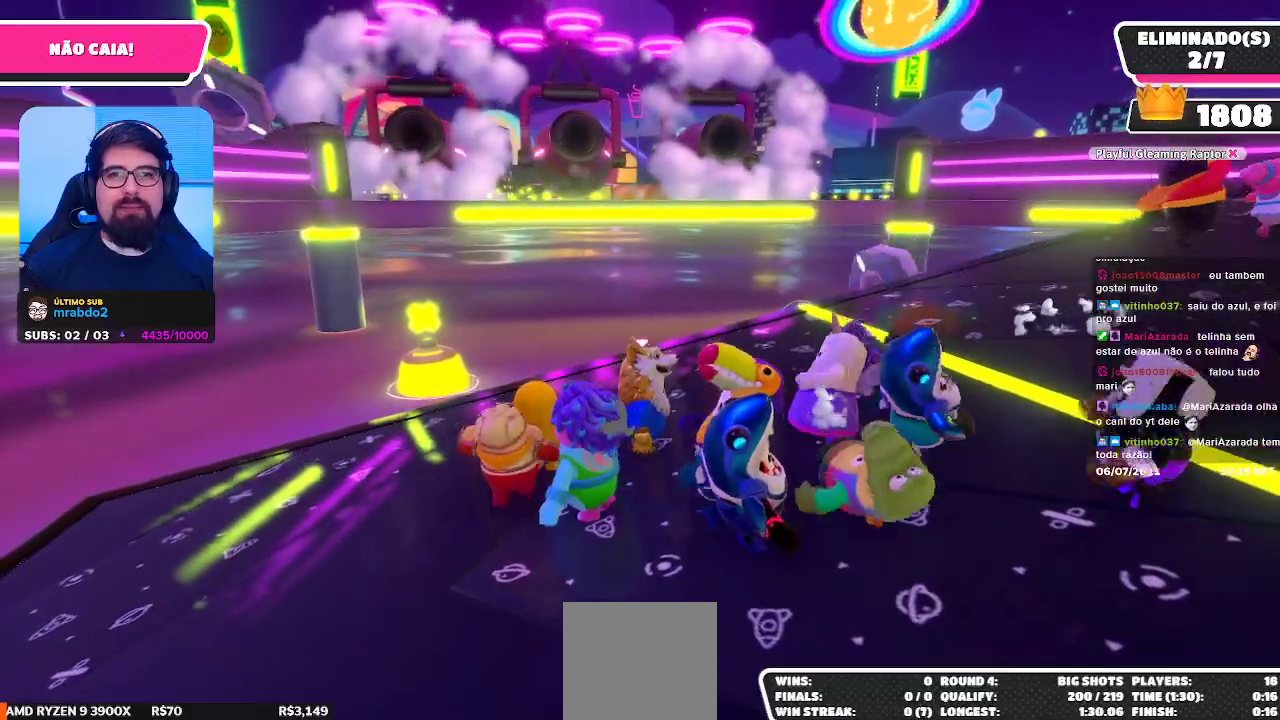
{"buttons": [], "left_stick": "up-right", "right_stick": "down-left", "events": [[433, "right_stick", "down-left"], [450, "left_stick", "up-right"]]}
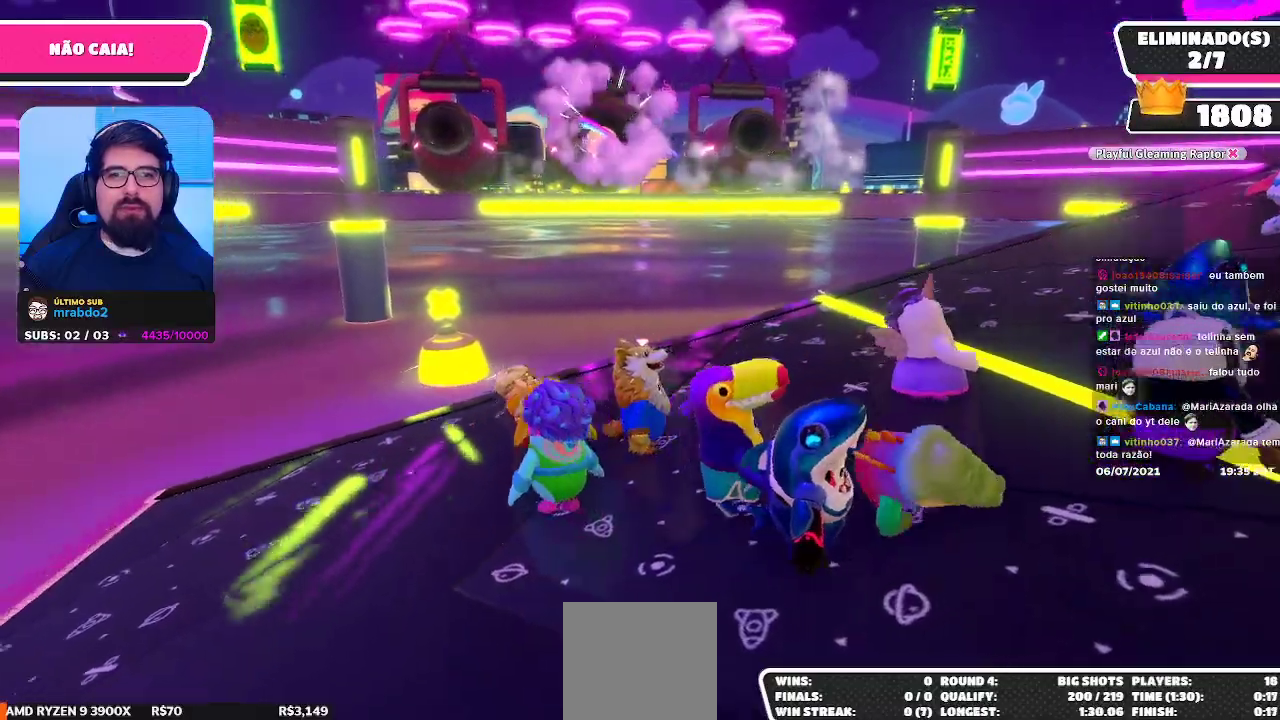
{"buttons": [], "left_stick": "down-left", "right_stick": "center", "events": [[50, "right_stick", "center"], [350, "left_stick", "up-left"], [417, "left_stick", "down-left"]]}
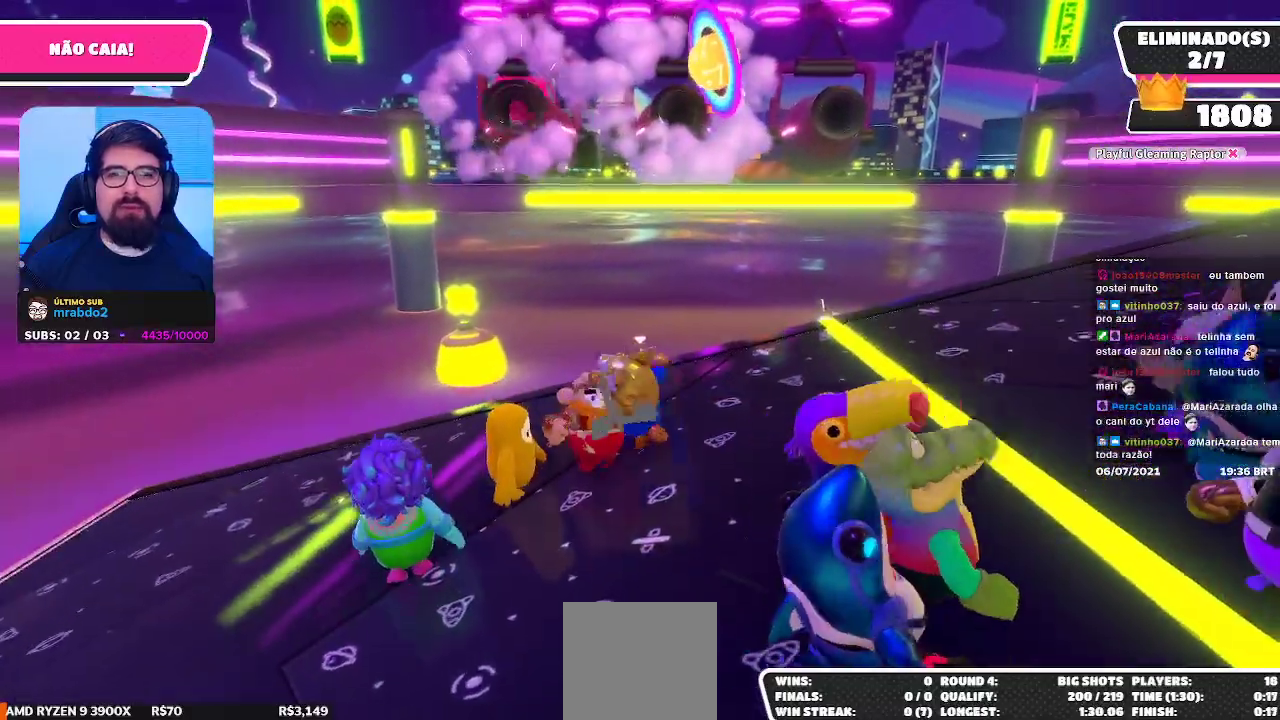
{"buttons": [], "left_stick": "left", "right_stick": "center", "events": [[50, "left_stick", "down-right"], [283, "left_stick", "center"], [350, "left_stick", "left"]]}
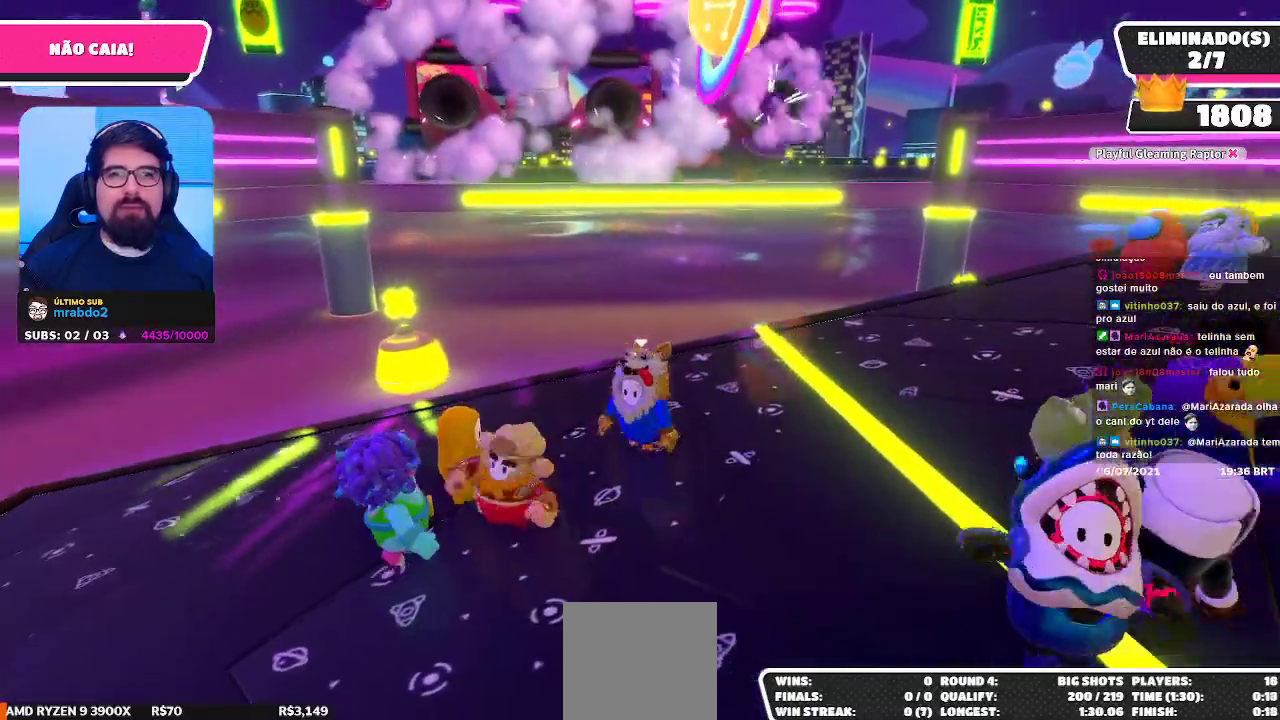
{"buttons": [], "left_stick": "center", "right_stick": "center", "events": [[267, "left_stick", "up-left"], [383, "left_stick", "center"]]}
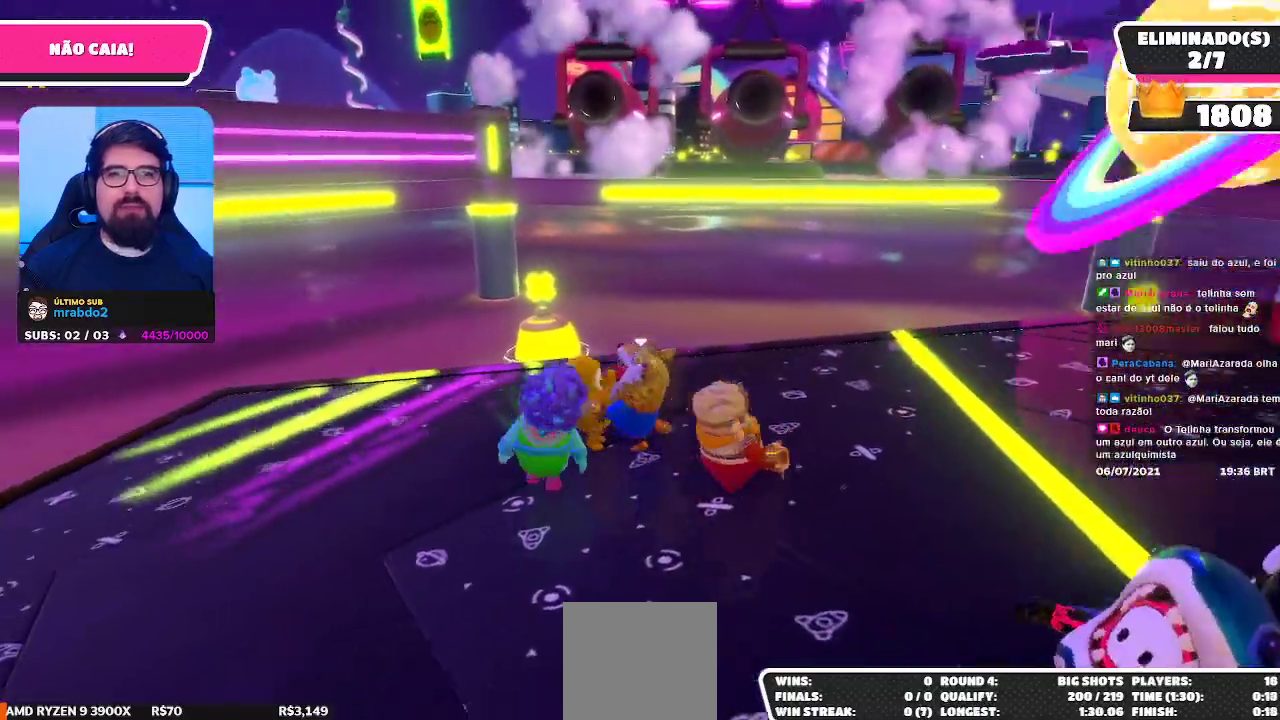
{"buttons": [], "left_stick": "up-left", "right_stick": "center", "events": [[83, "left_stick", "down"], [200, "left_stick", "down-right"], [383, "left_stick", "up-right"], [483, "left_stick", "up-left"]]}
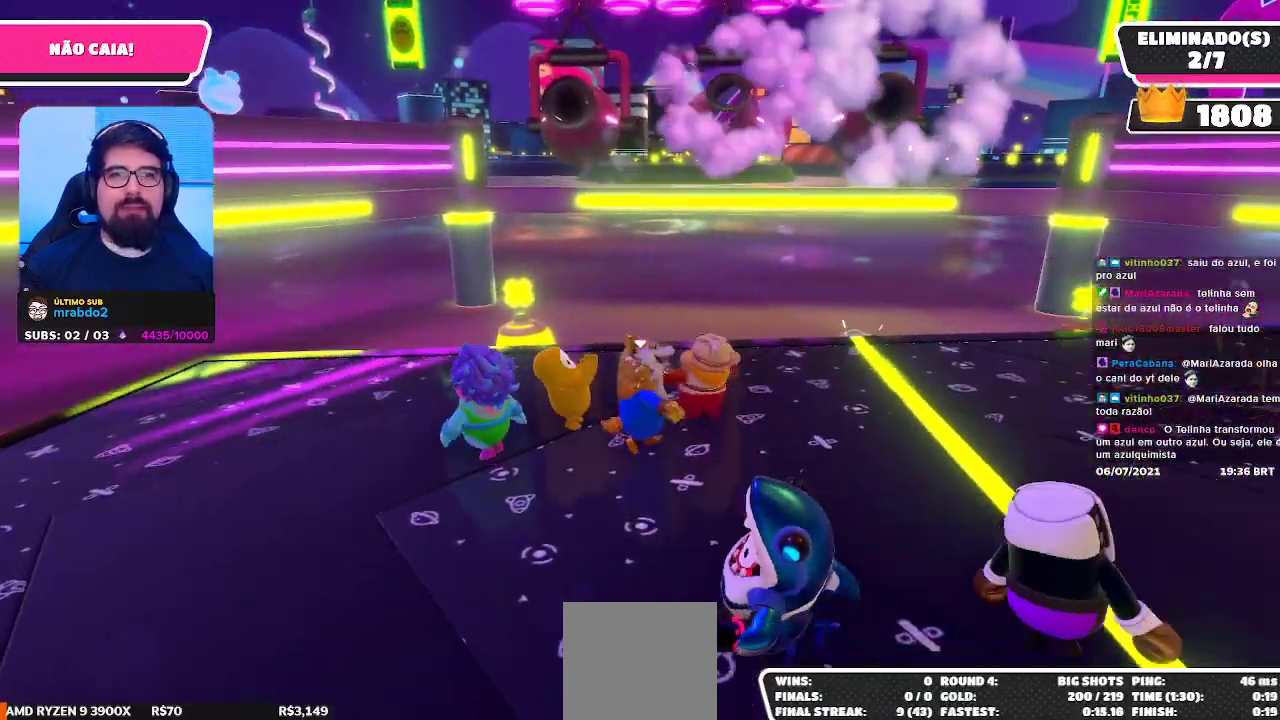
{"buttons": [], "left_stick": "center", "right_stick": "center", "events": [[117, "left_stick", "down-left"], [300, "left_stick", "down"], [400, "left_stick", "center"]]}
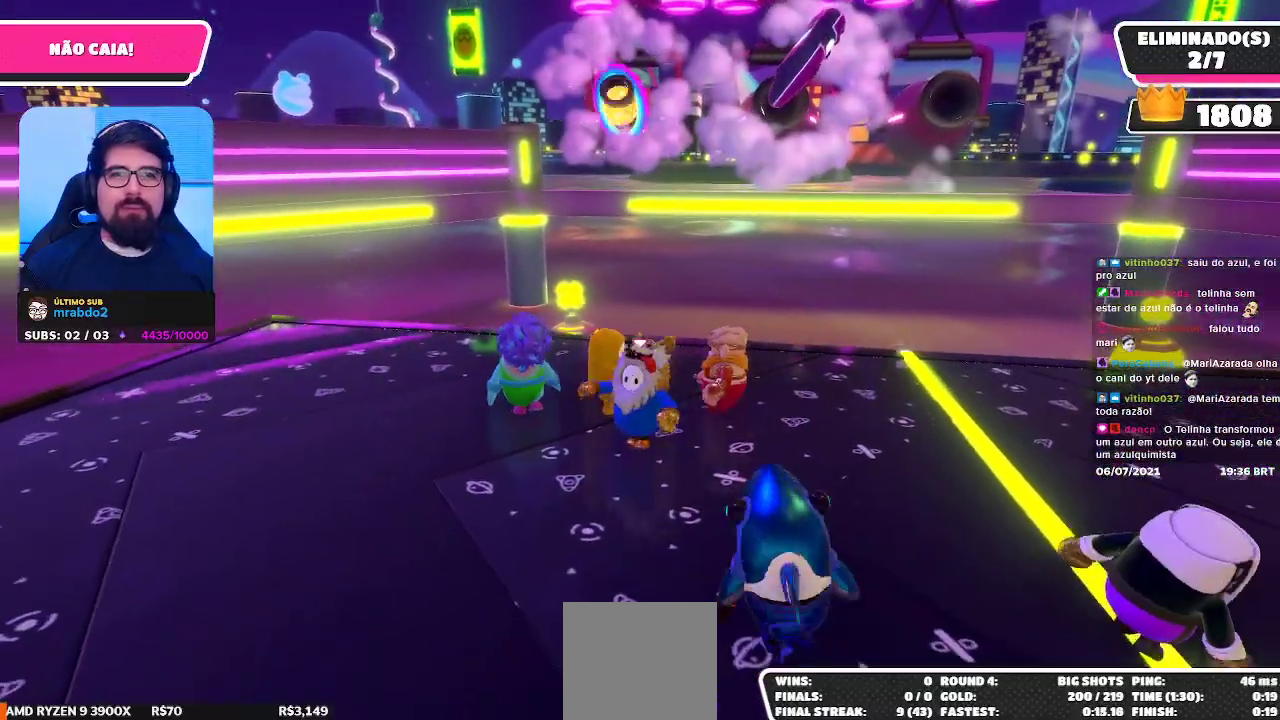
{"buttons": [], "left_stick": "right", "right_stick": "center", "events": [[50, "left_stick", "down-left"], [333, "left_stick", "up-left"], [483, "left_stick", "right"]]}
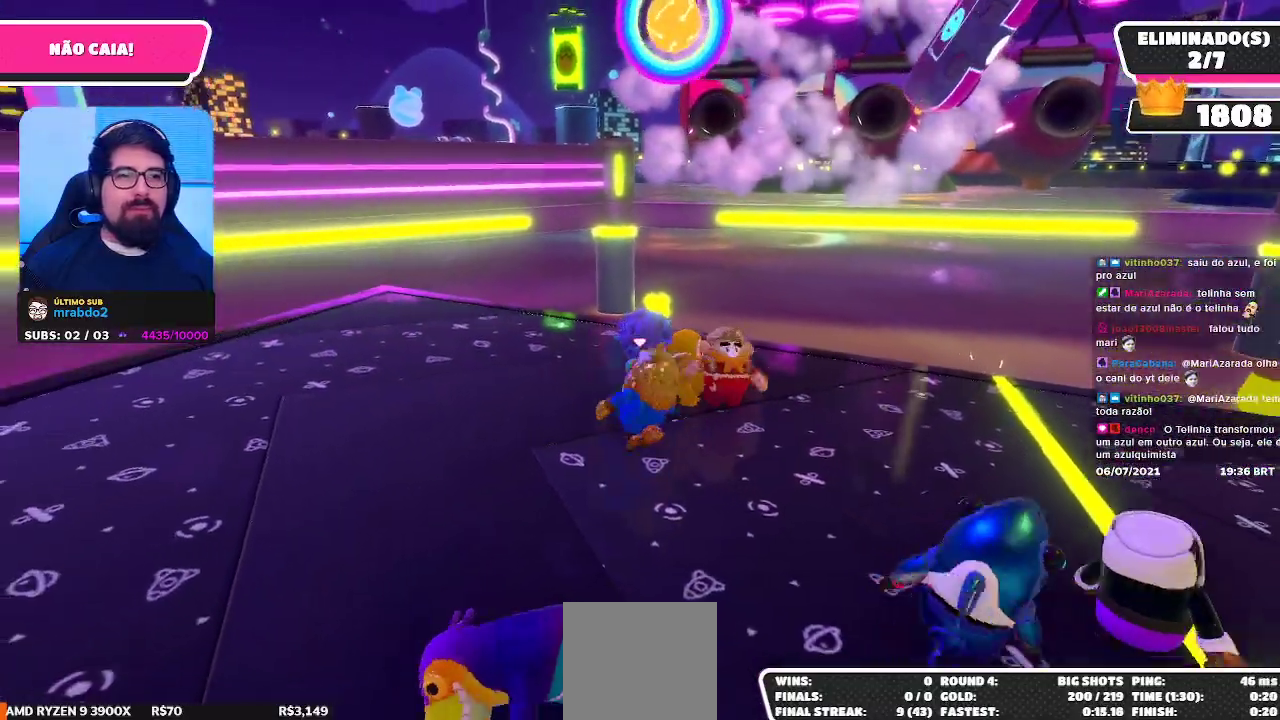
{"buttons": [], "left_stick": "right", "right_stick": "center", "events": [[133, "left_stick", "center"], [333, "left_stick", "right"]]}
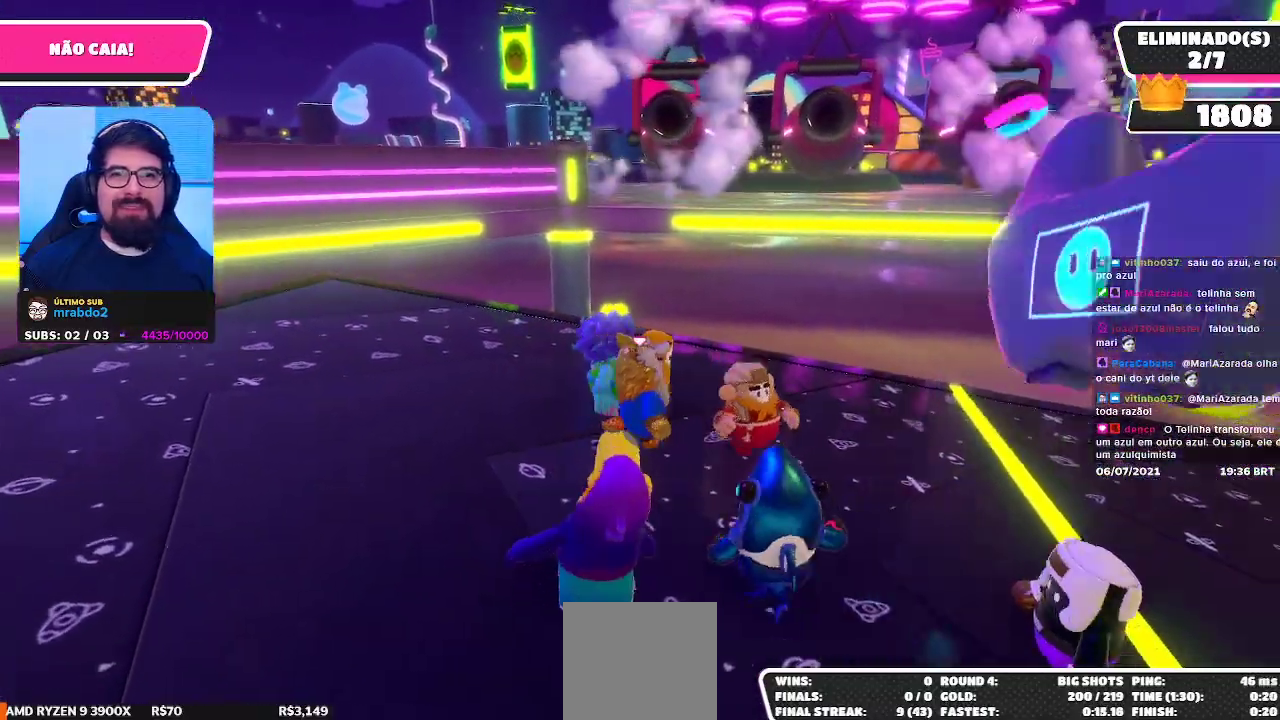
{"buttons": [], "left_stick": "down-right", "right_stick": "center", "events": [[83, "left_stick", "up"], [267, "left_stick", "left"], [400, "left_stick", "down"], [450, "left_stick", "down-right"]]}
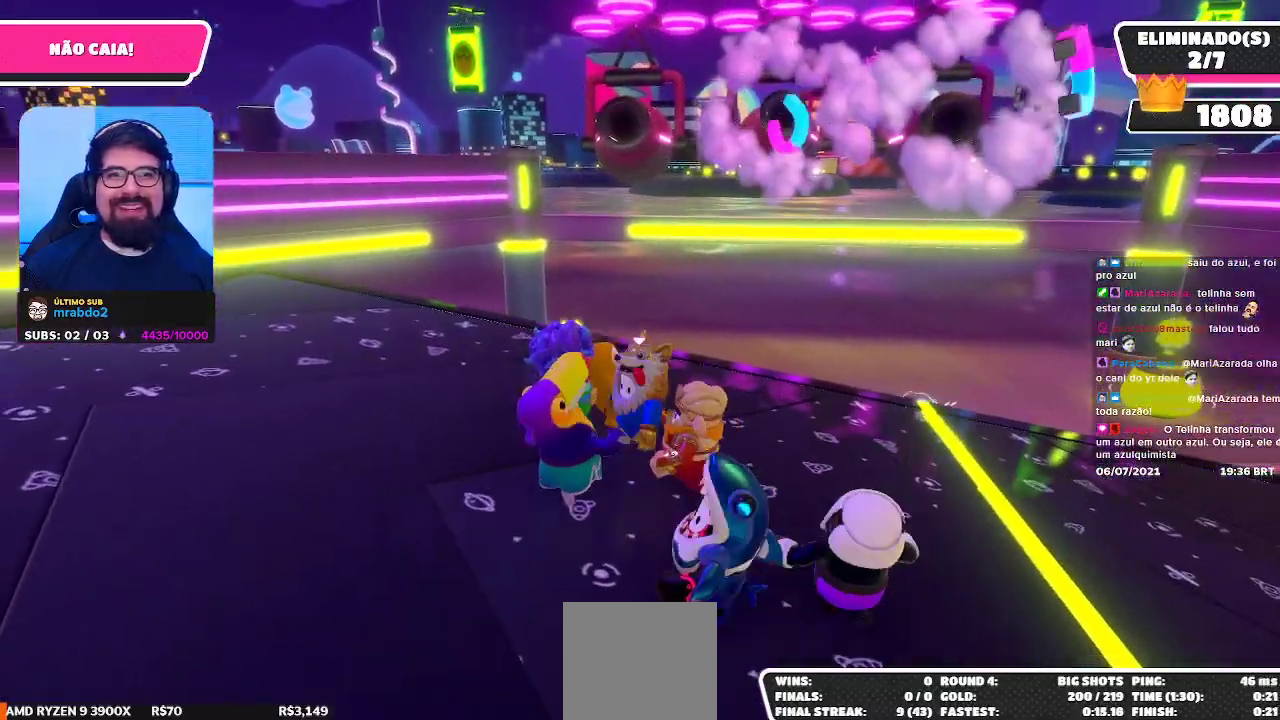
{"buttons": [], "left_stick": "left", "right_stick": "center", "events": [[183, "left_stick", "center"], [417, "left_stick", "left"]]}